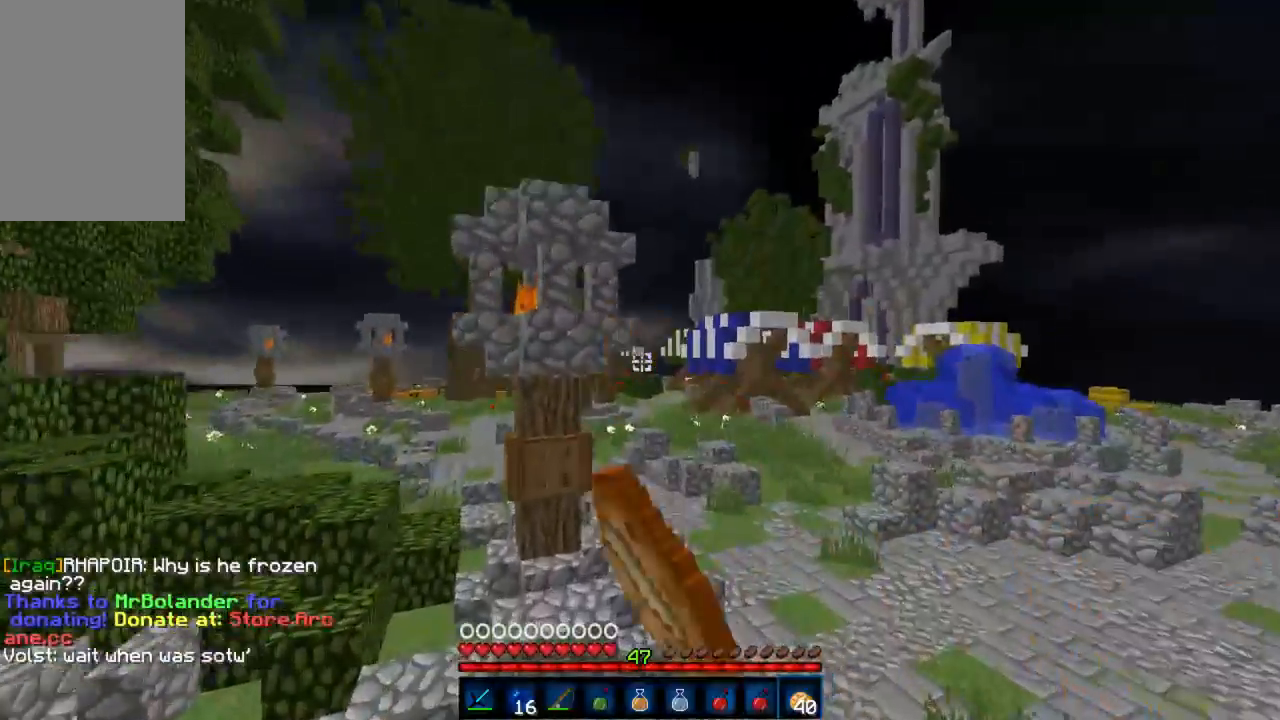
Gameplay with keyboard and mouse; each line is a JSON object with the keys and mouse buttons held at the frame after it. "events" lists presses ("down") and releases ("up") of "a", "d", "s", "w", "mouse_left" and "mouse_right" between this image and that frame as [ms after this image, input, new state], when the widget could be followed in between. "mouse_left", "mouse_right" = the "left", "right" buttons of the "mouse" list. No other keys are recorded. Fast repeated clicks can show as one long hold. Mouse movement is not recorded.
{"keys": ["d", "w"], "mouse": [], "events": [[23, "d", "down"], [112, "mouse_left", "up"]]}
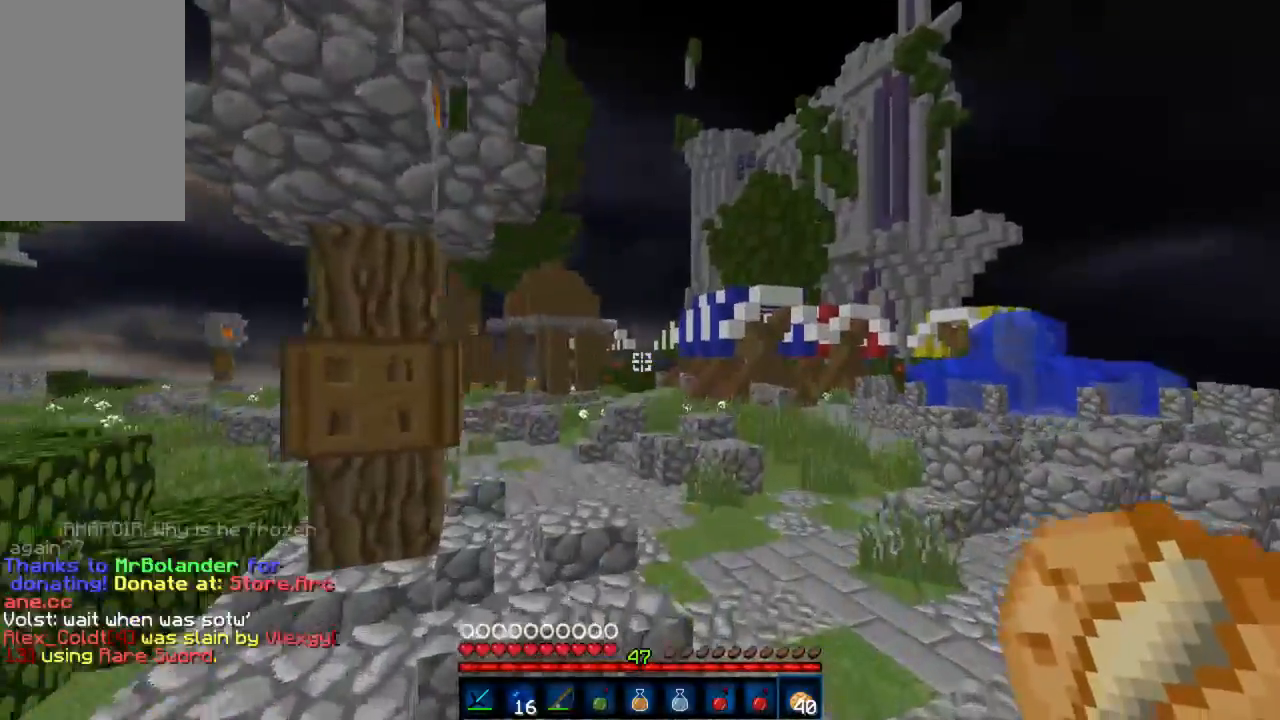
{"keys": ["w"], "mouse": [], "events": [[288, "d", "up"]]}
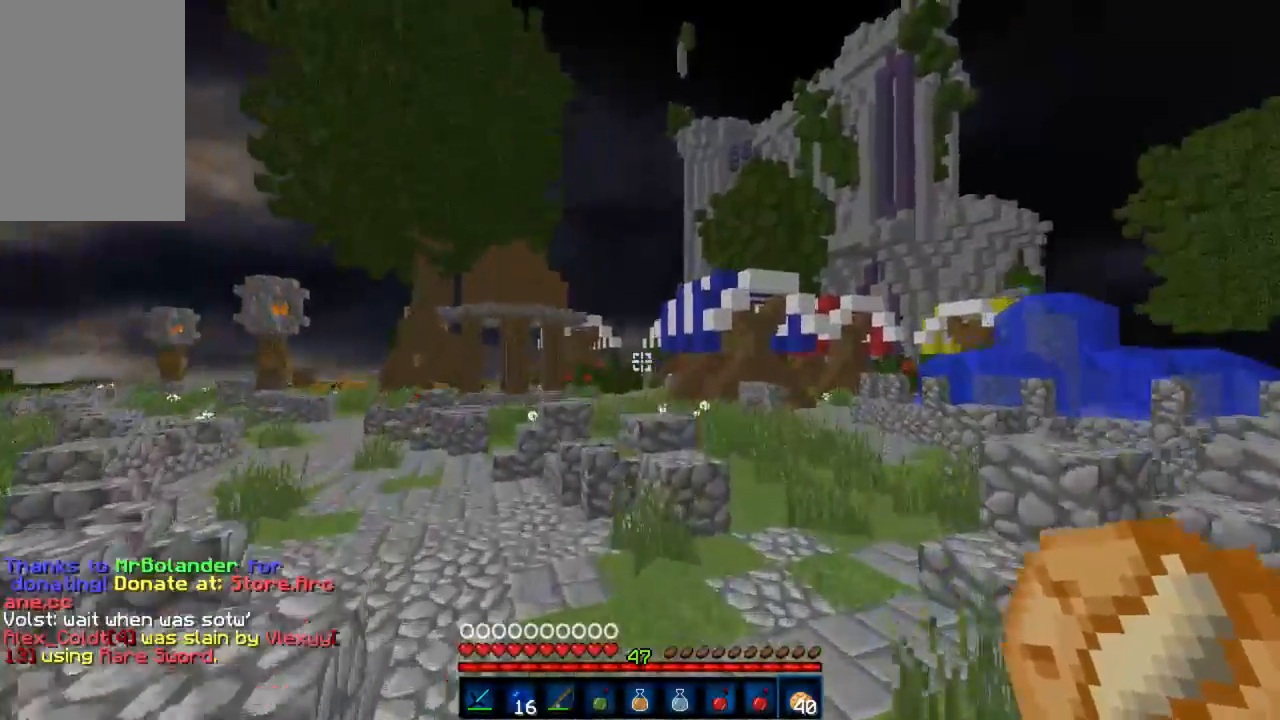
{"keys": ["d", "w"], "mouse": ["left"], "events": [[112, "mouse_left", "down"], [156, "d", "down"], [178, "mouse_left", "up"], [223, "mouse_left", "down"], [312, "mouse_left", "up"], [378, "mouse_left", "down"], [445, "mouse_left", "up"], [489, "mouse_left", "down"]]}
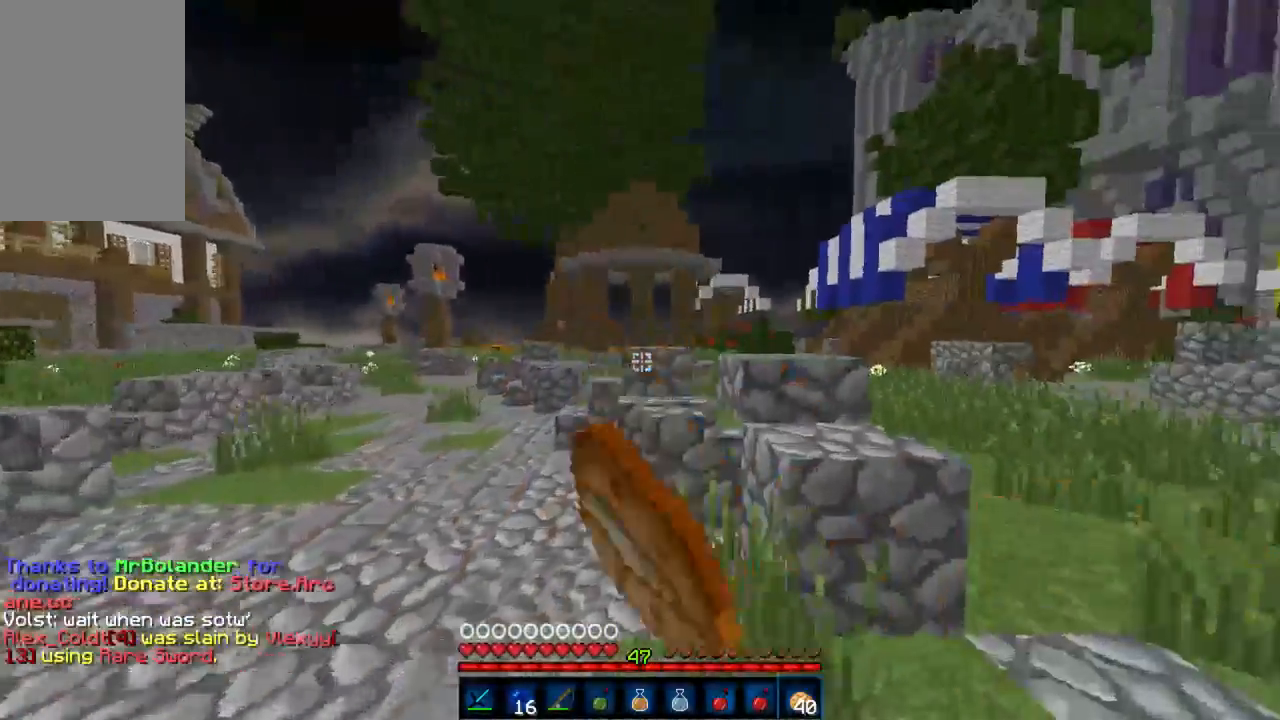
{"keys": ["d", "w"], "mouse": ["left"], "events": [[44, "mouse_left", "up"], [88, "mouse_left", "down"], [155, "mouse_left", "up"], [177, "mouse_left", "down"], [266, "mouse_left", "up"], [311, "mouse_left", "down"], [377, "mouse_left", "up"], [466, "mouse_left", "down"]]}
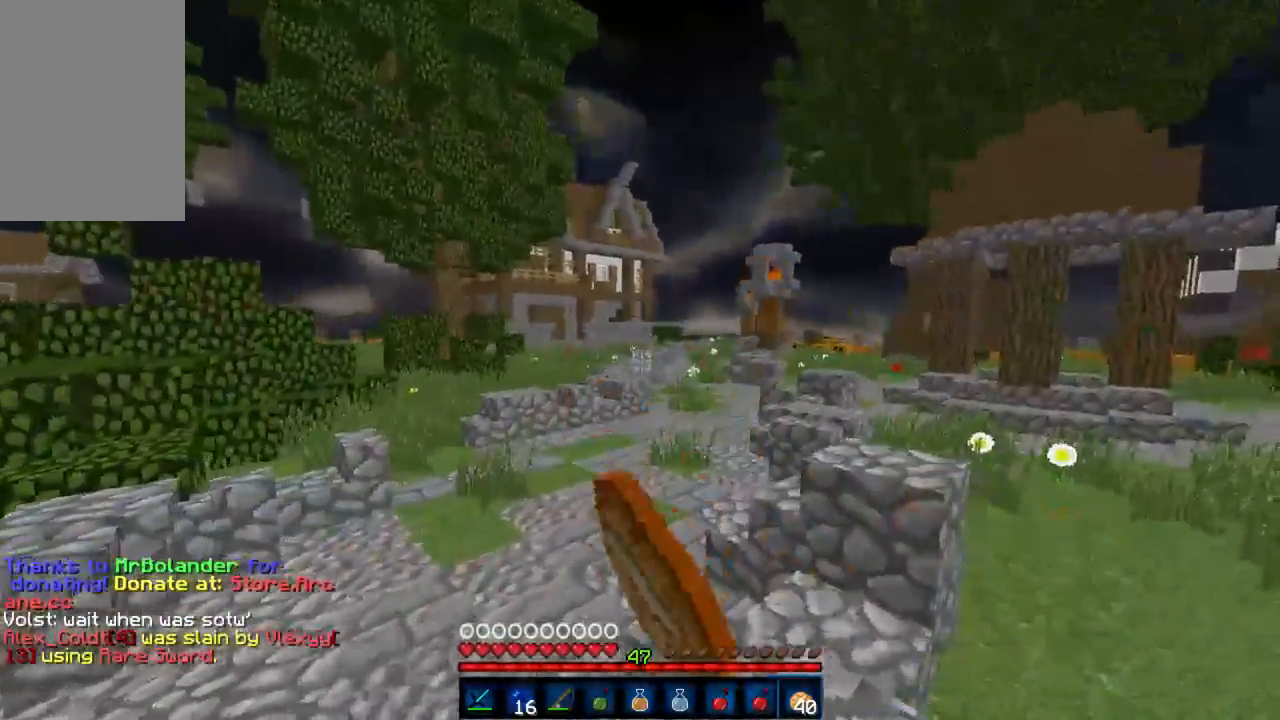
{"keys": ["w"], "mouse": [], "events": [[23, "d", "up"], [45, "mouse_left", "up"], [112, "mouse_left", "down"], [178, "mouse_left", "up"], [267, "d", "down"], [267, "mouse_left", "down"], [445, "mouse_left", "up"], [512, "d", "up"]]}
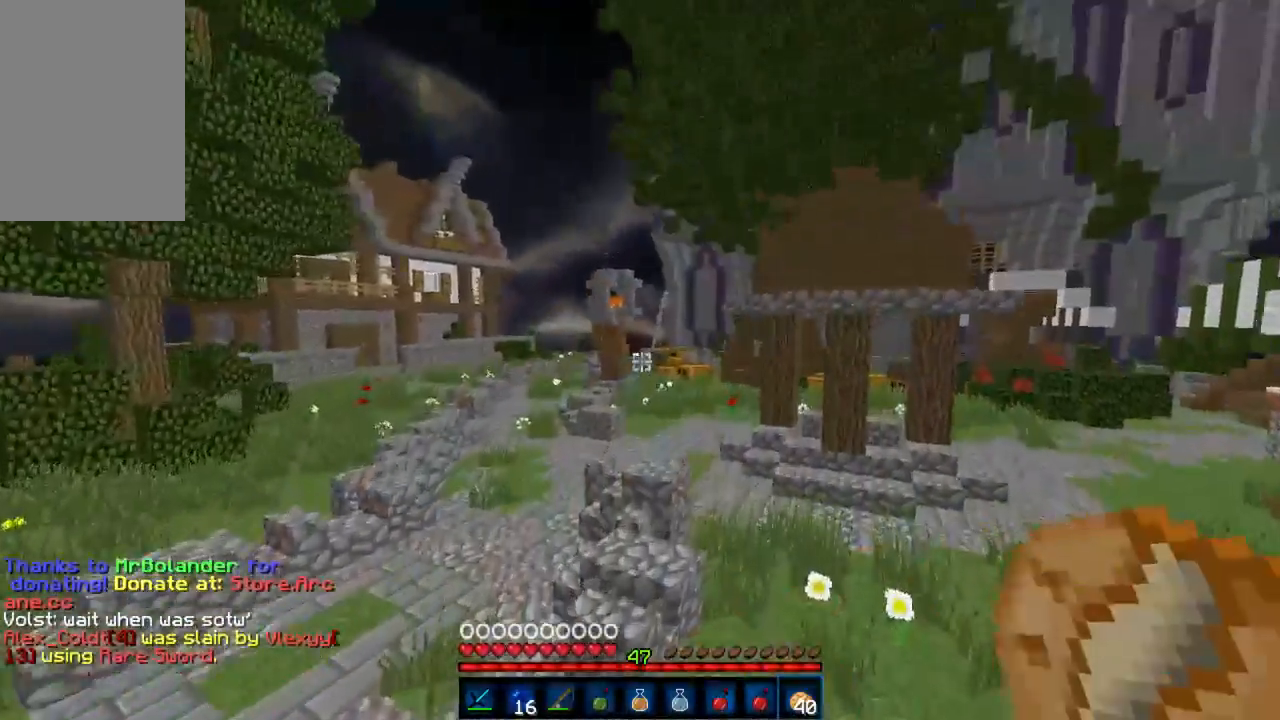
{"keys": ["d", "w"], "mouse": ["left"], "events": [[22, "mouse_left", "down"], [88, "mouse_left", "up"], [155, "mouse_left", "down"], [244, "mouse_left", "up"], [311, "mouse_left", "down"], [400, "mouse_left", "up"], [444, "d", "down"], [488, "mouse_left", "down"]]}
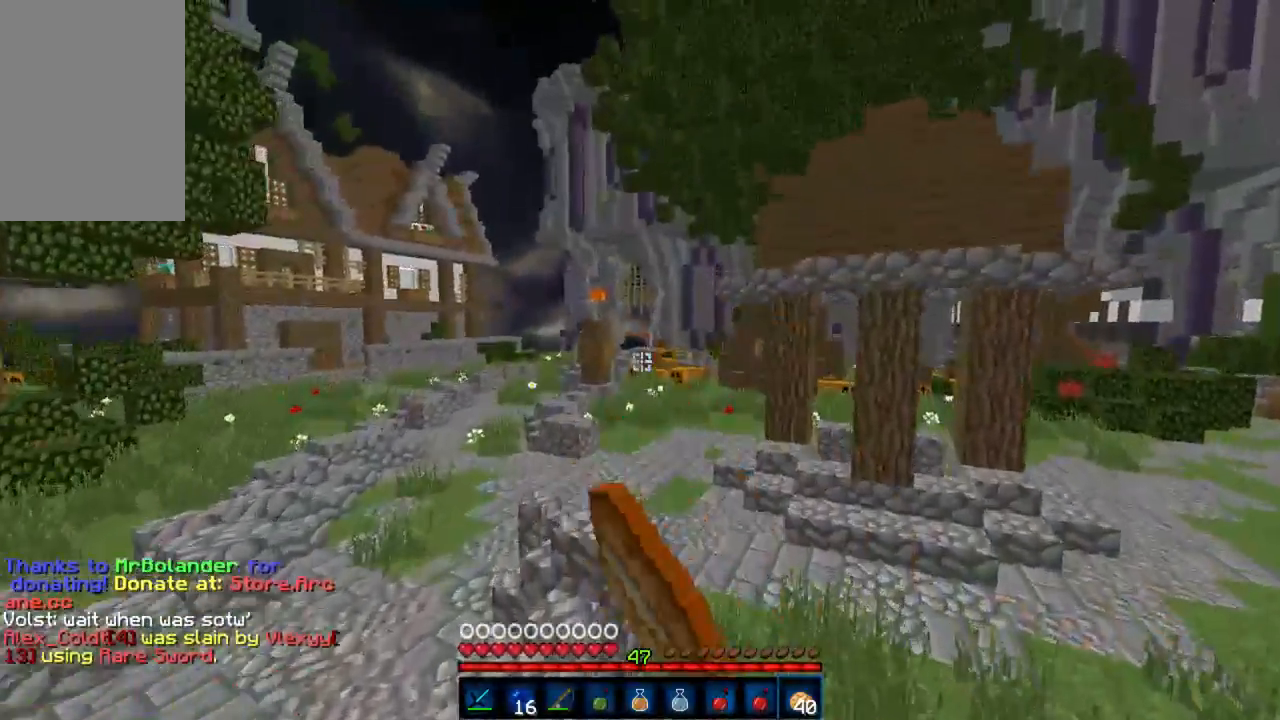
{"keys": ["d", "w"], "mouse": ["left"], "events": [[67, "mouse_left", "up"], [156, "mouse_left", "down"], [245, "mouse_left", "up"], [289, "mouse_left", "down"], [400, "mouse_left", "up"], [467, "mouse_left", "down"]]}
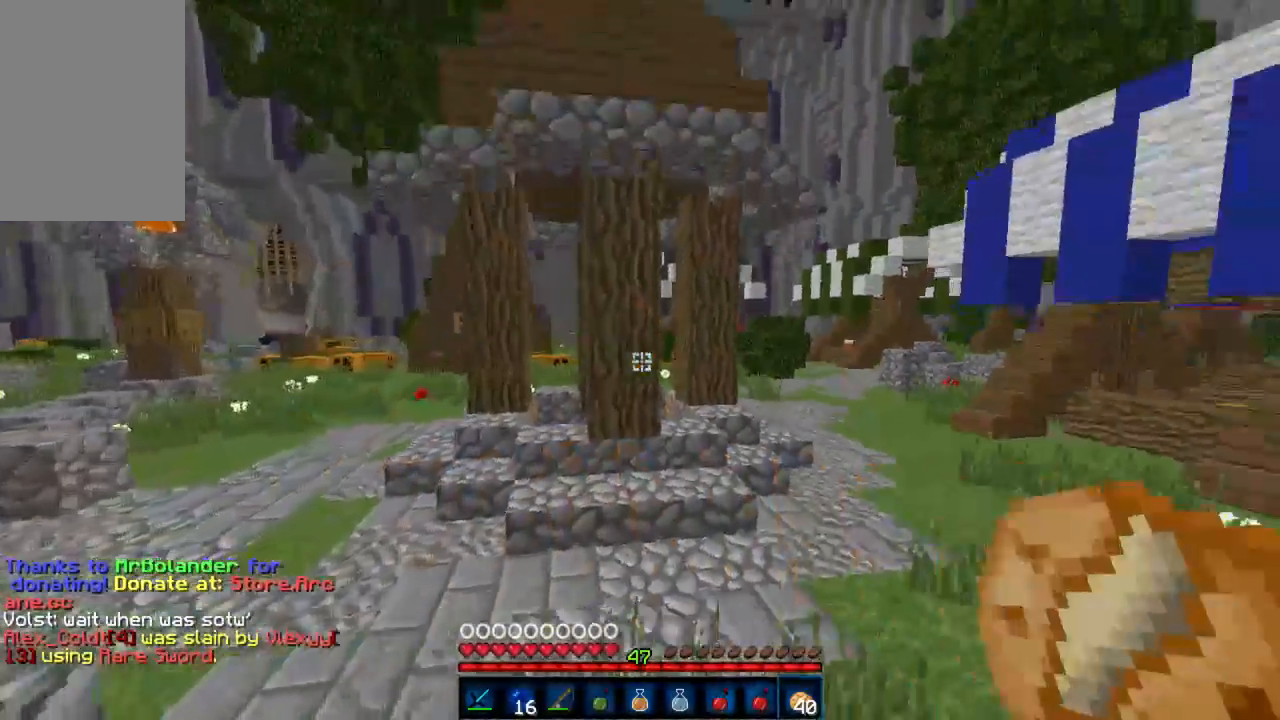
{"keys": ["d", "w"], "mouse": [], "events": [[22, "mouse_left", "up"], [111, "mouse_left", "down"], [177, "mouse_left", "up"], [244, "mouse_left", "down"], [311, "mouse_left", "up"], [377, "mouse_left", "down"], [466, "mouse_left", "up"]]}
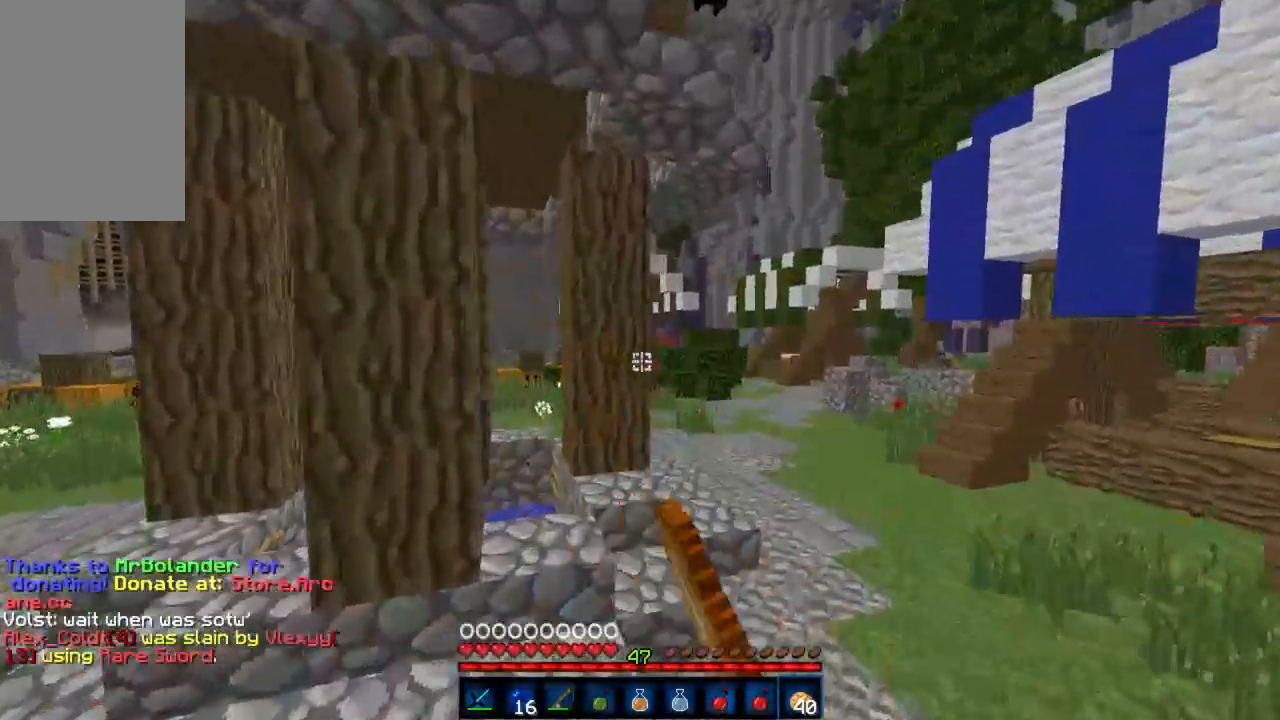
{"keys": ["w"], "mouse": [], "events": [[67, "mouse_left", "down"], [112, "d", "up"], [156, "mouse_left", "up"], [200, "mouse_left", "down"], [312, "mouse_left", "up"]]}
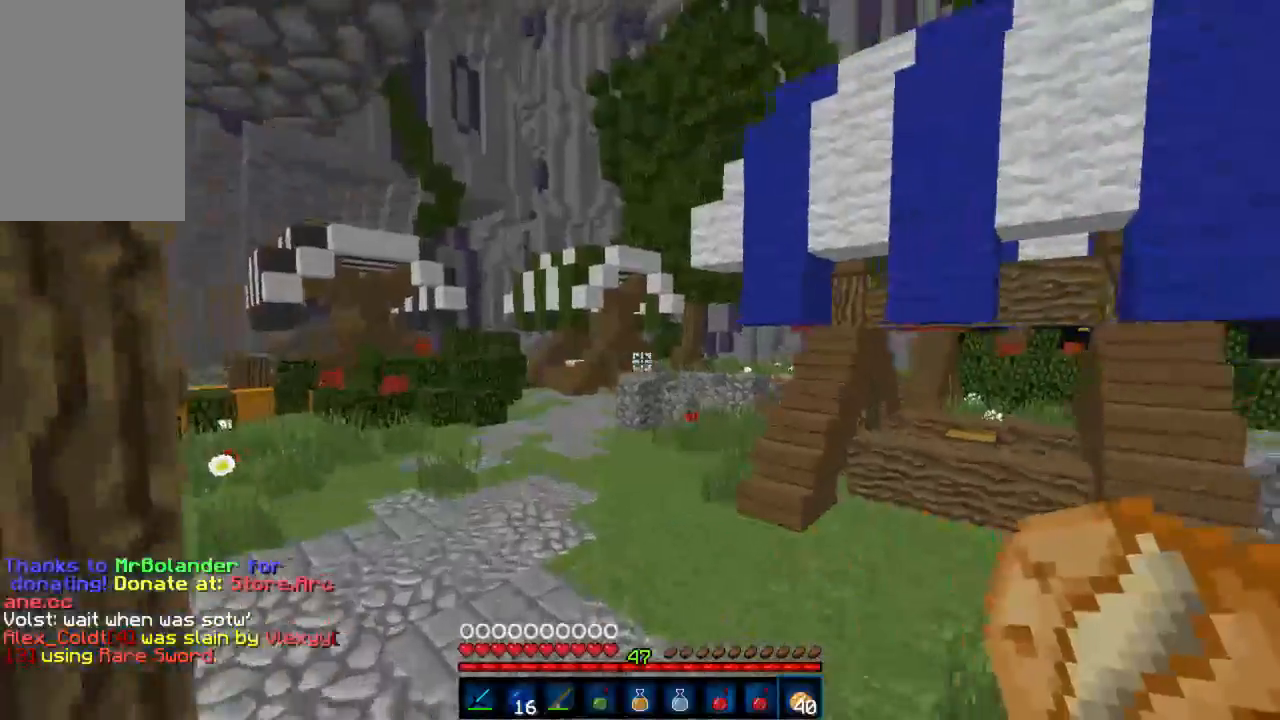
{"keys": ["w"], "mouse": [], "events": []}
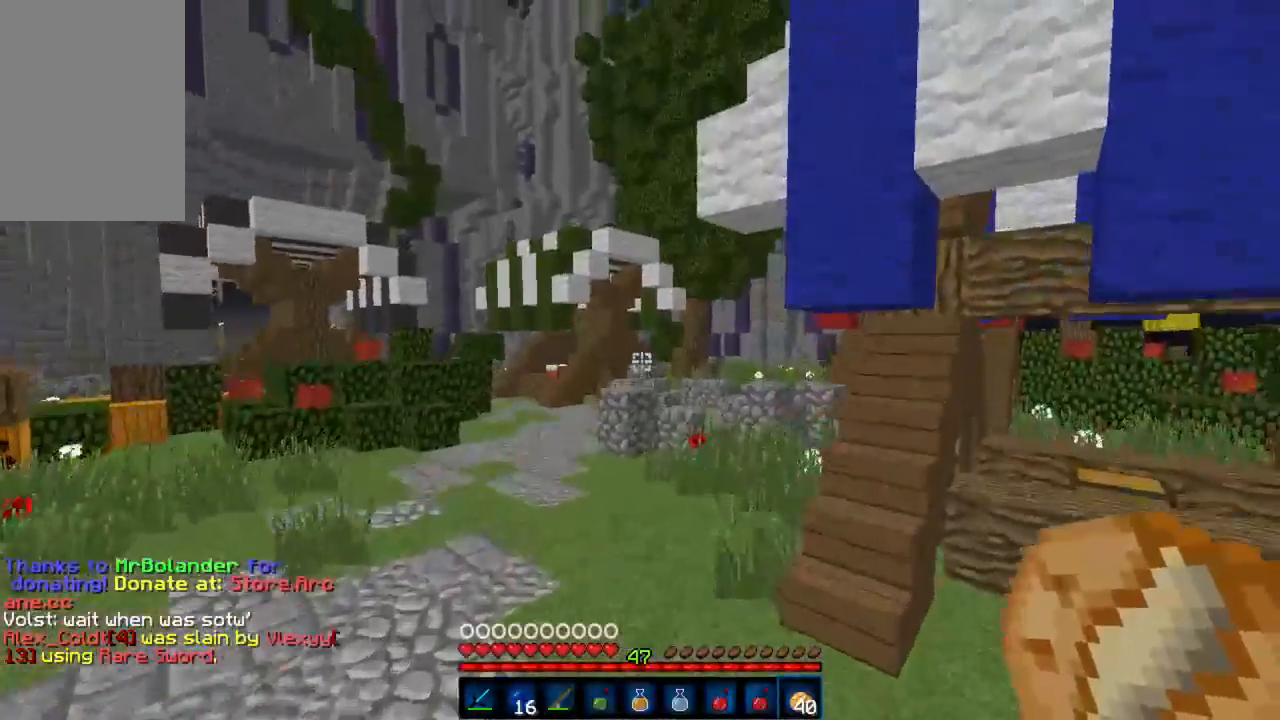
{"keys": ["a", "w"], "mouse": [], "events": [[67, "a", "down"], [312, "a", "up"], [489, "a", "down"]]}
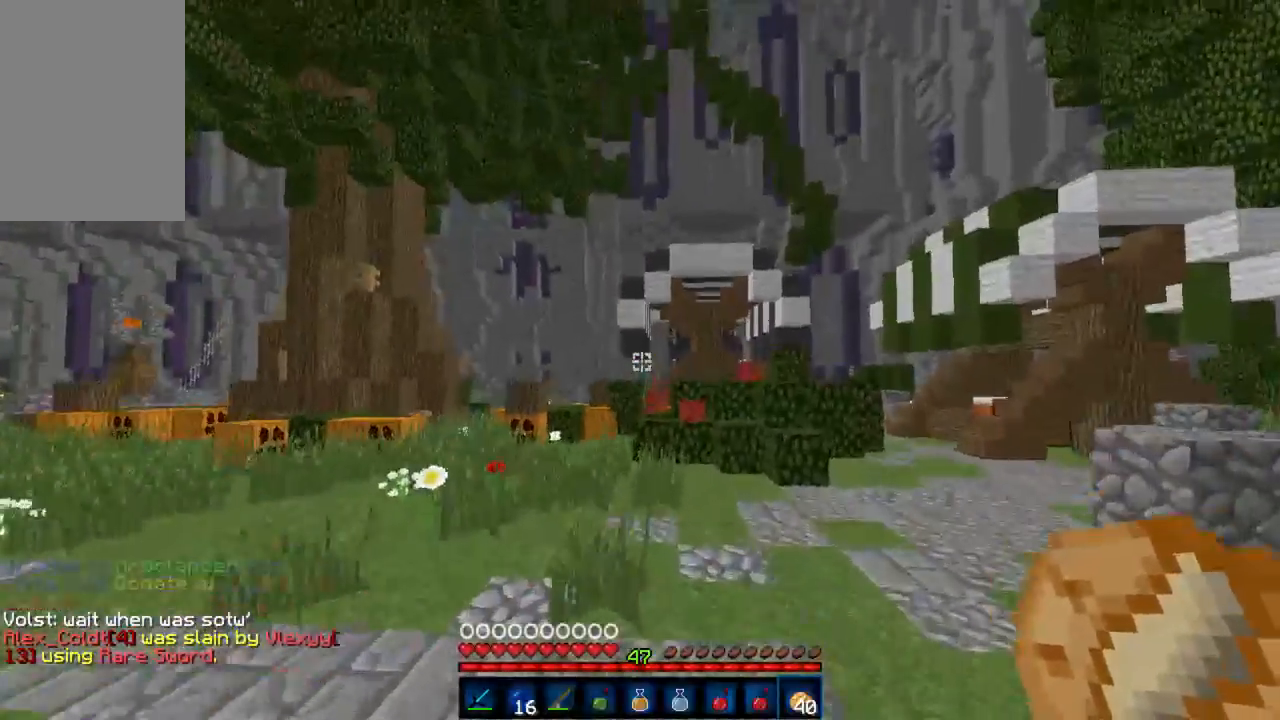
{"keys": ["a", "w"], "mouse": [], "events": []}
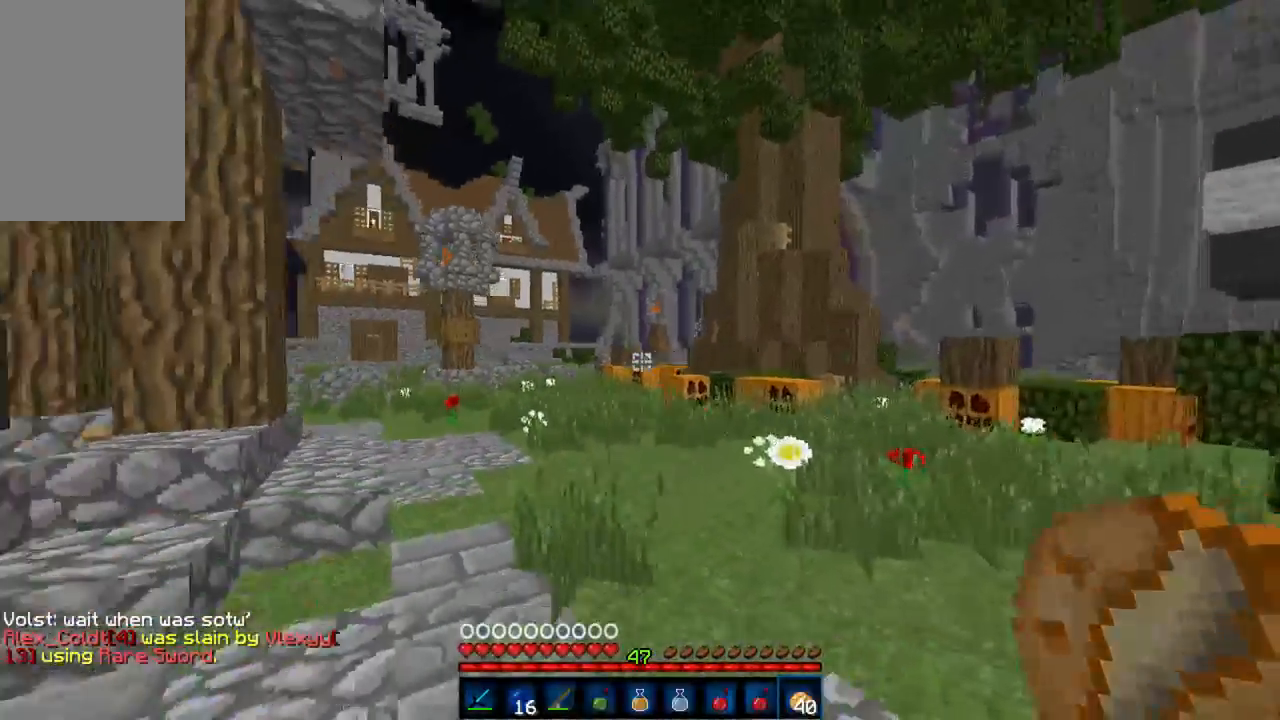
{"keys": ["d", "w"], "mouse": [], "events": [[267, "a", "up"], [334, "d", "down"]]}
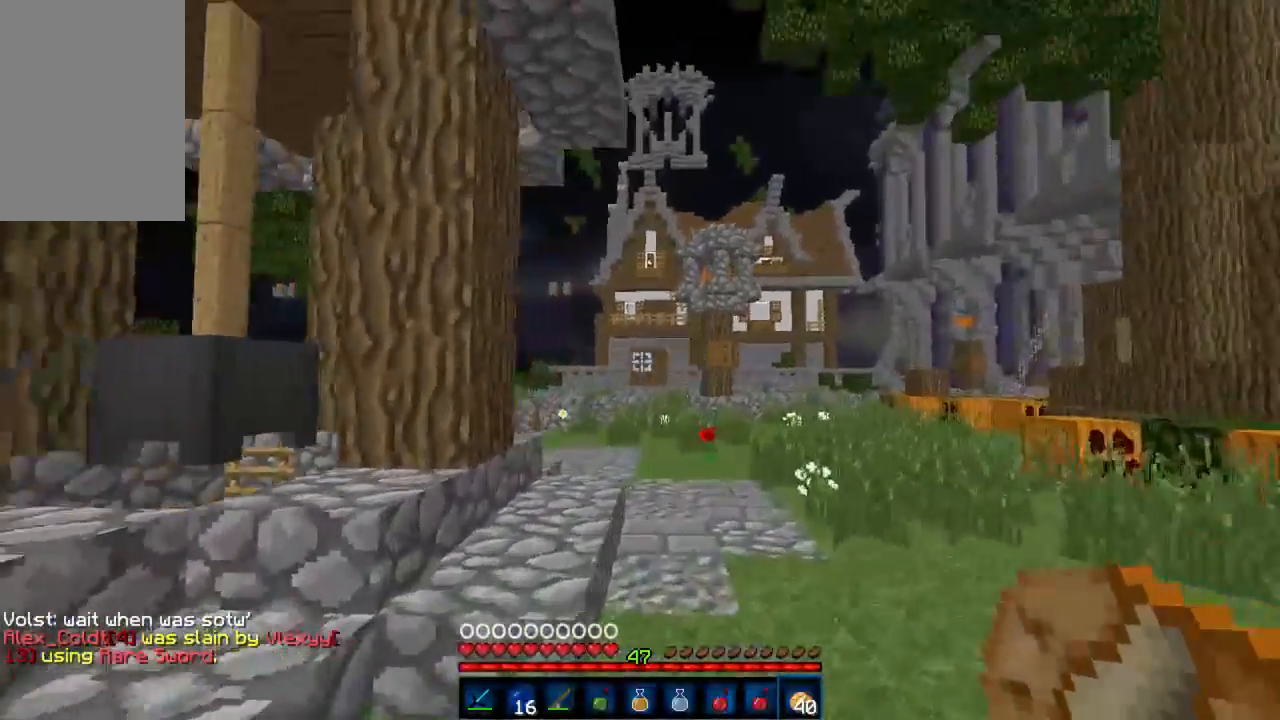
{"keys": ["a", "w"], "mouse": [], "events": [[111, "d", "up"], [155, "a", "down"]]}
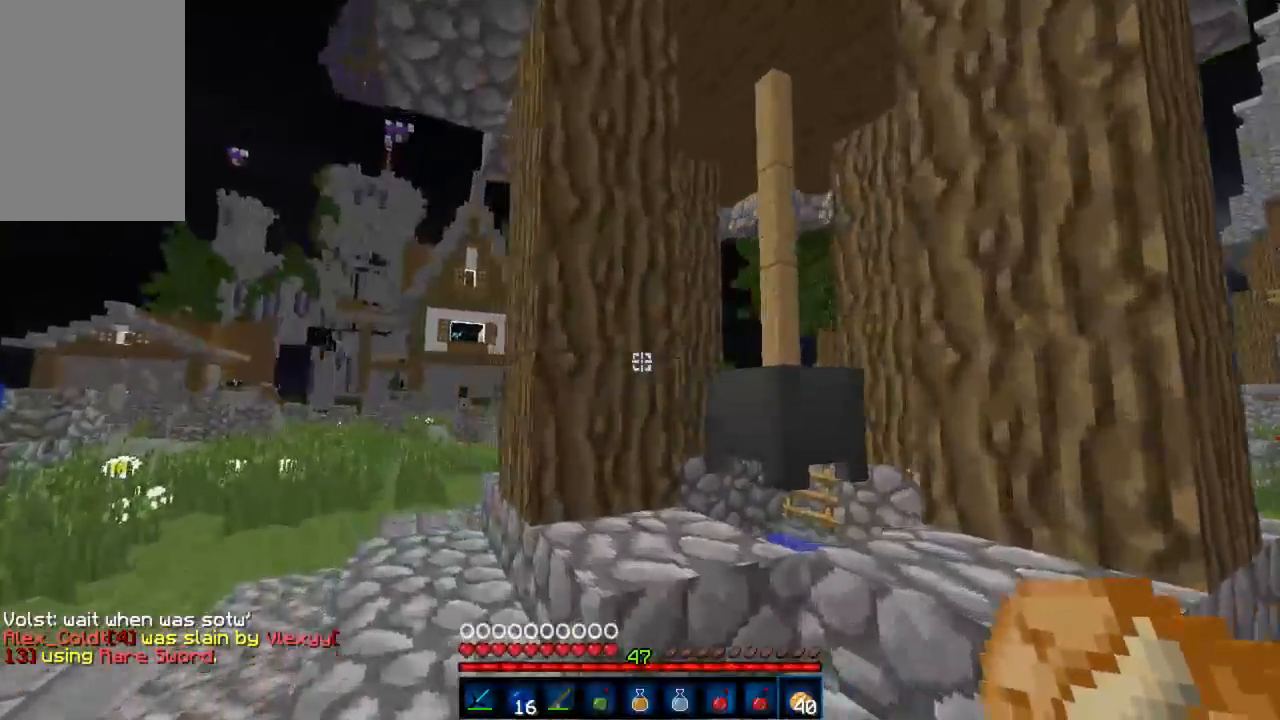
{"keys": ["w"], "mouse": [], "events": [[223, "a", "up"]]}
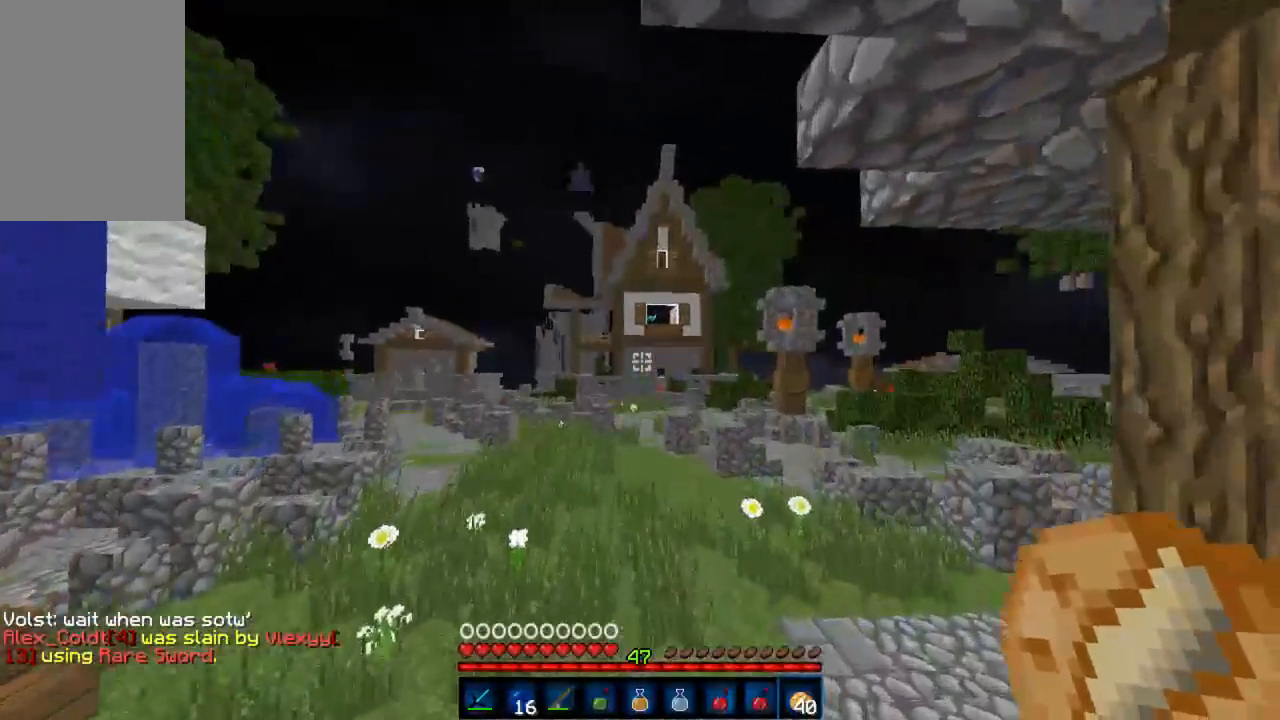
{"keys": ["w"], "mouse": [], "events": []}
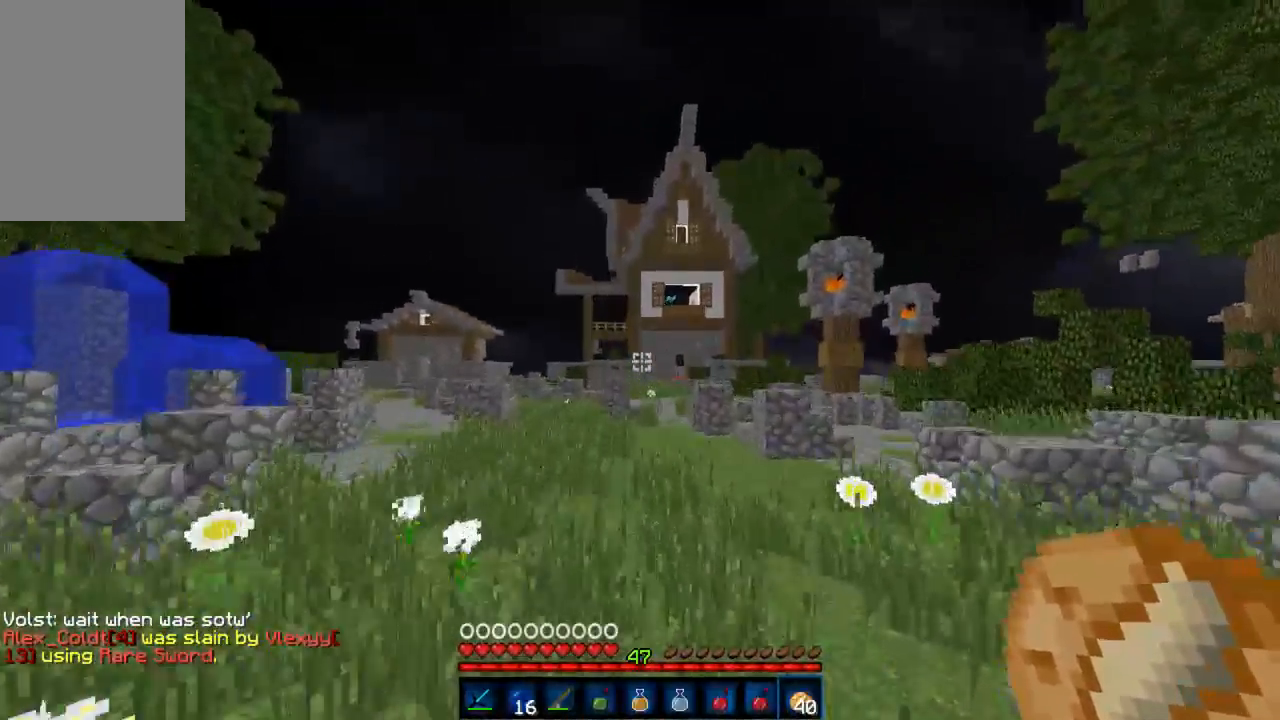
{"keys": ["w"], "mouse": [], "events": [[67, "a", "down"], [334, "a", "up"]]}
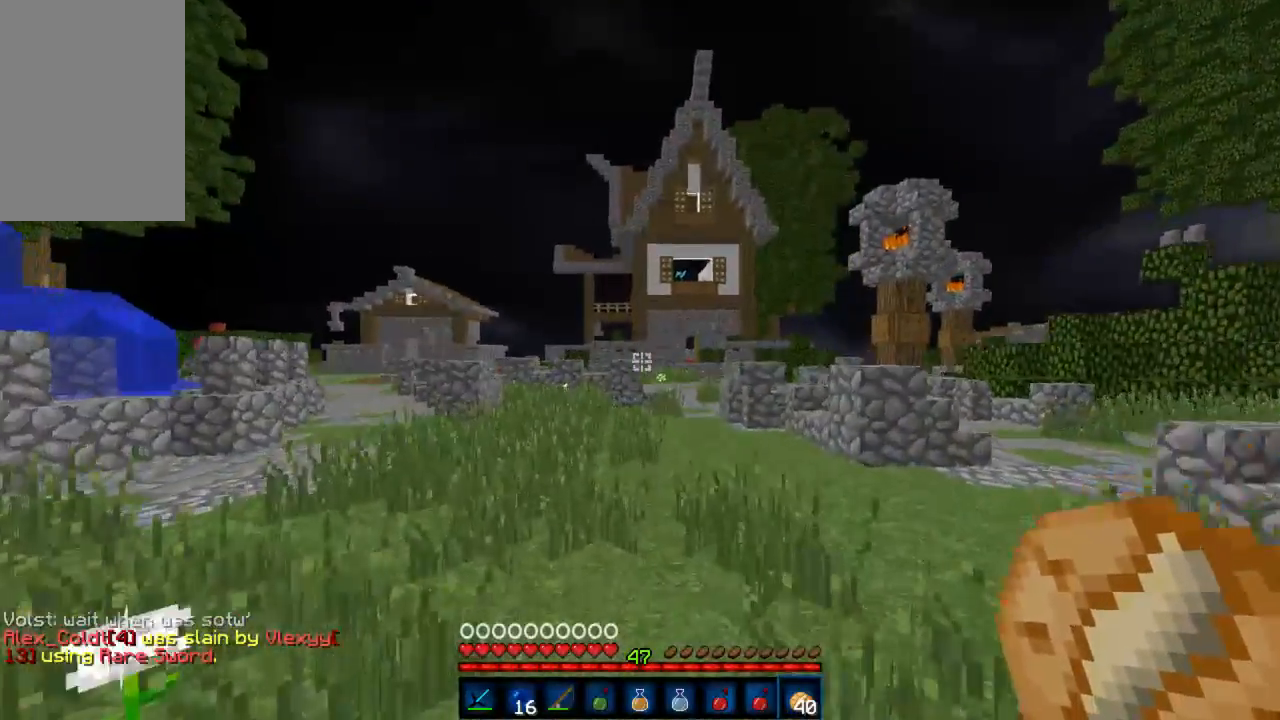
{"keys": ["d", "w"], "mouse": [], "events": [[177, "d", "down"]]}
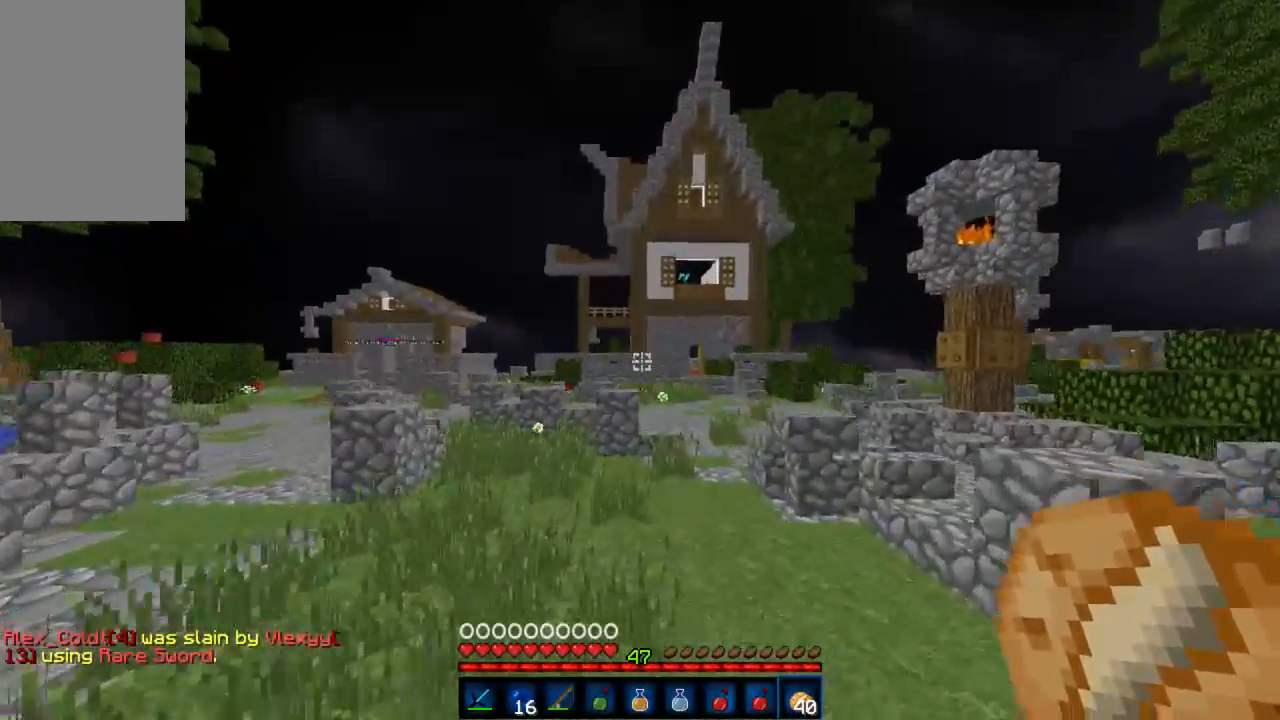
{"keys": ["w"], "mouse": [], "events": [[489, "d", "up"]]}
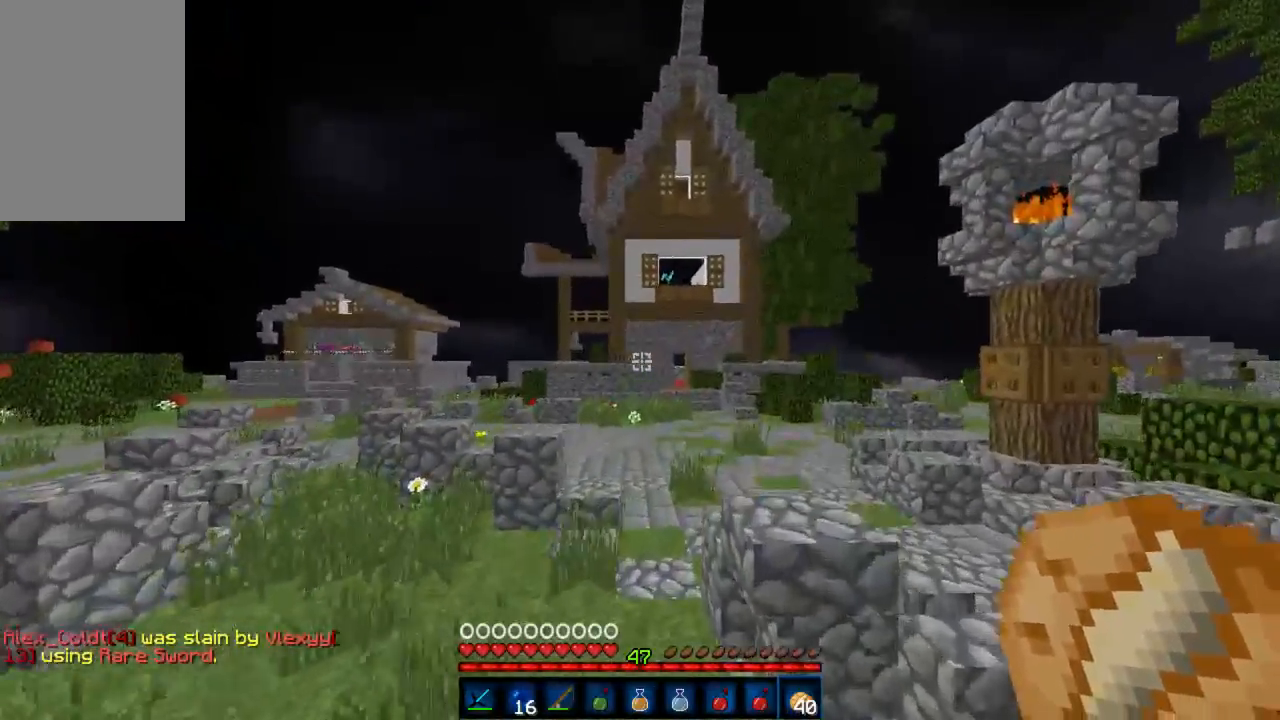
{"keys": ["w"], "mouse": [], "events": [[111, "a", "down"], [444, "a", "up"]]}
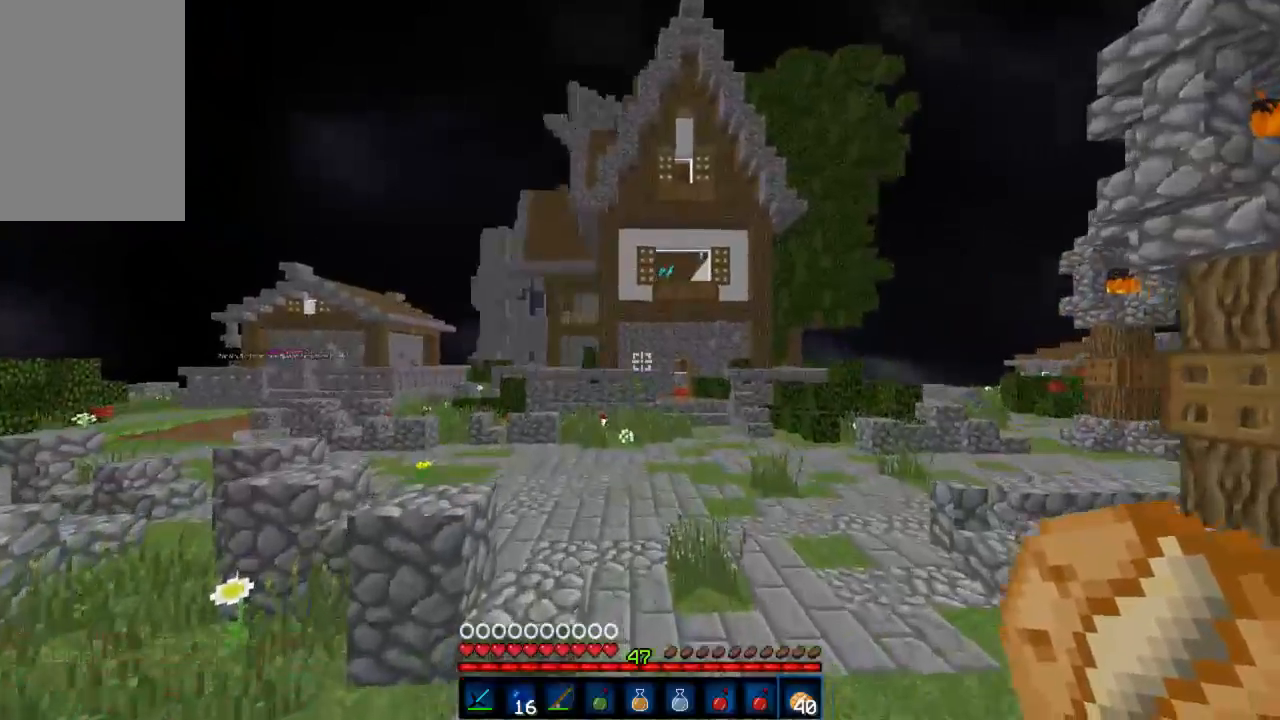
{"keys": ["w"], "mouse": [], "events": []}
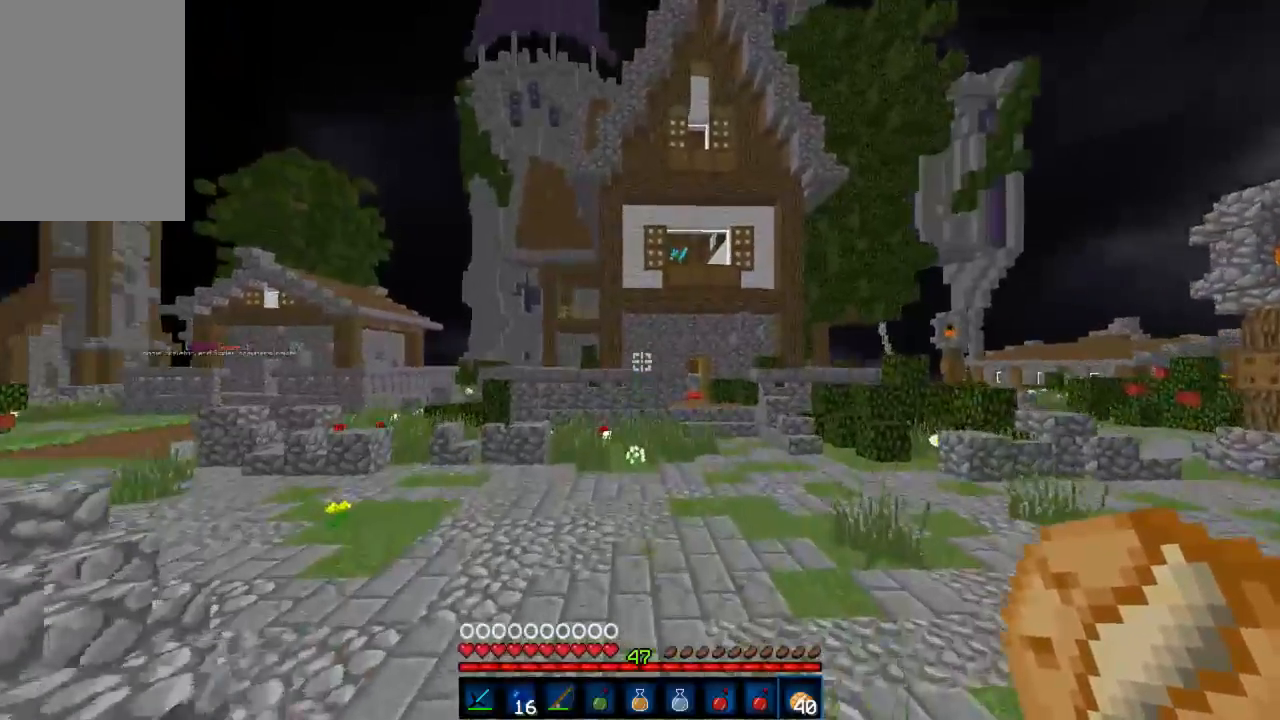
{"keys": ["w"], "mouse": [], "events": [[155, "a", "down"], [311, "a", "up"]]}
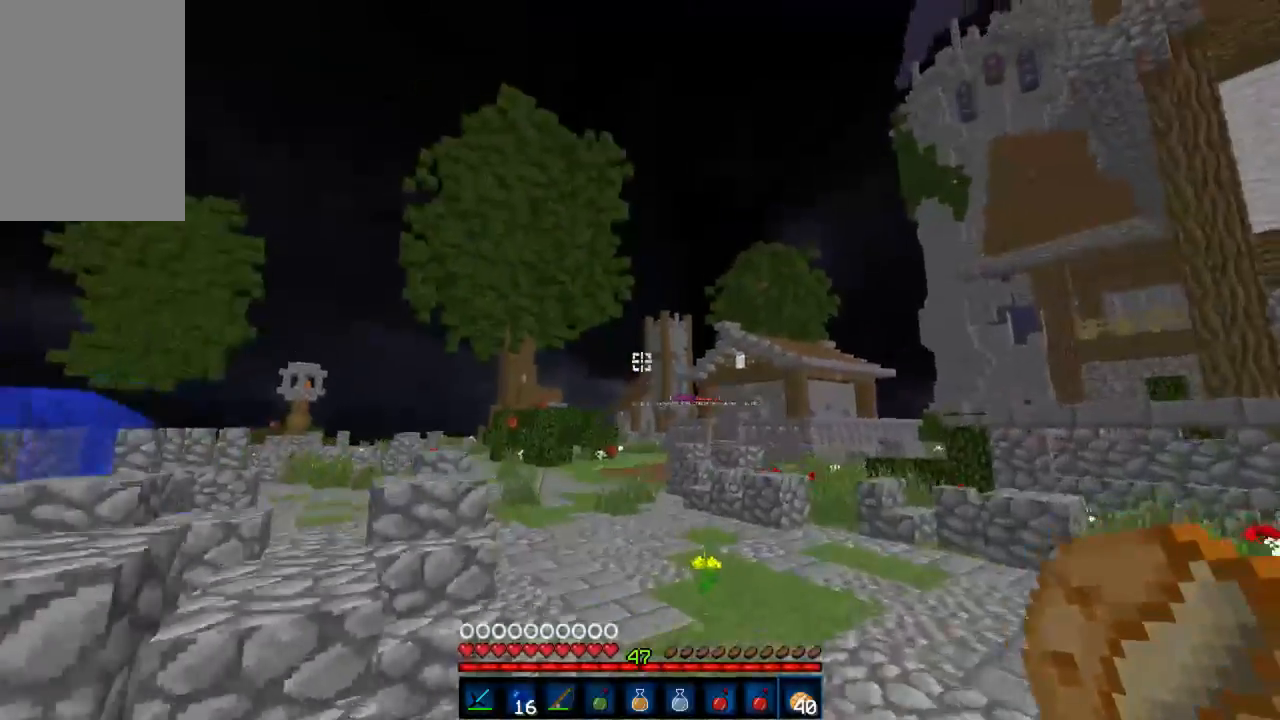
{"keys": ["d", "w"], "mouse": ["left"], "events": [[178, "d", "down"], [445, "mouse_left", "down"]]}
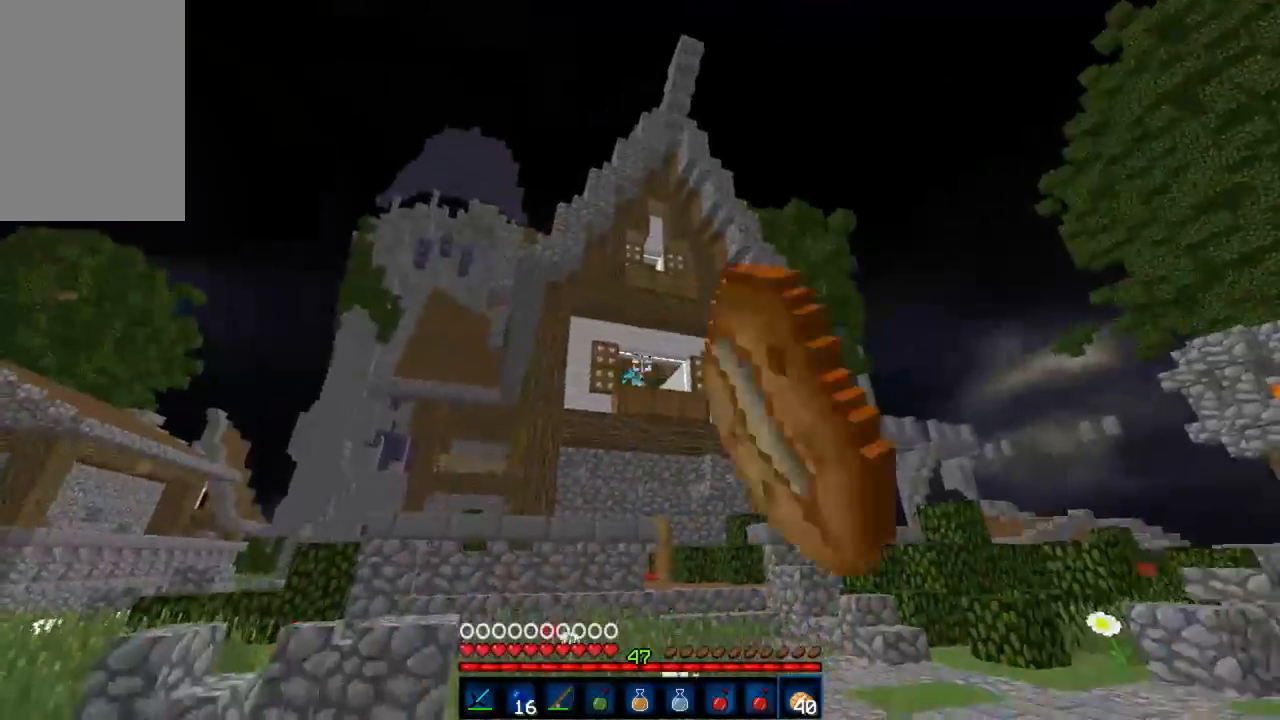
{"keys": ["d", "w"], "mouse": [], "events": [[22, "mouse_left", "up"], [66, "mouse_left", "down"], [133, "mouse_left", "up"], [200, "mouse_left", "down"], [288, "mouse_left", "up"], [355, "mouse_left", "down"], [422, "mouse_left", "up"], [466, "mouse_left", "down"], [488, "mouse_left", "up"]]}
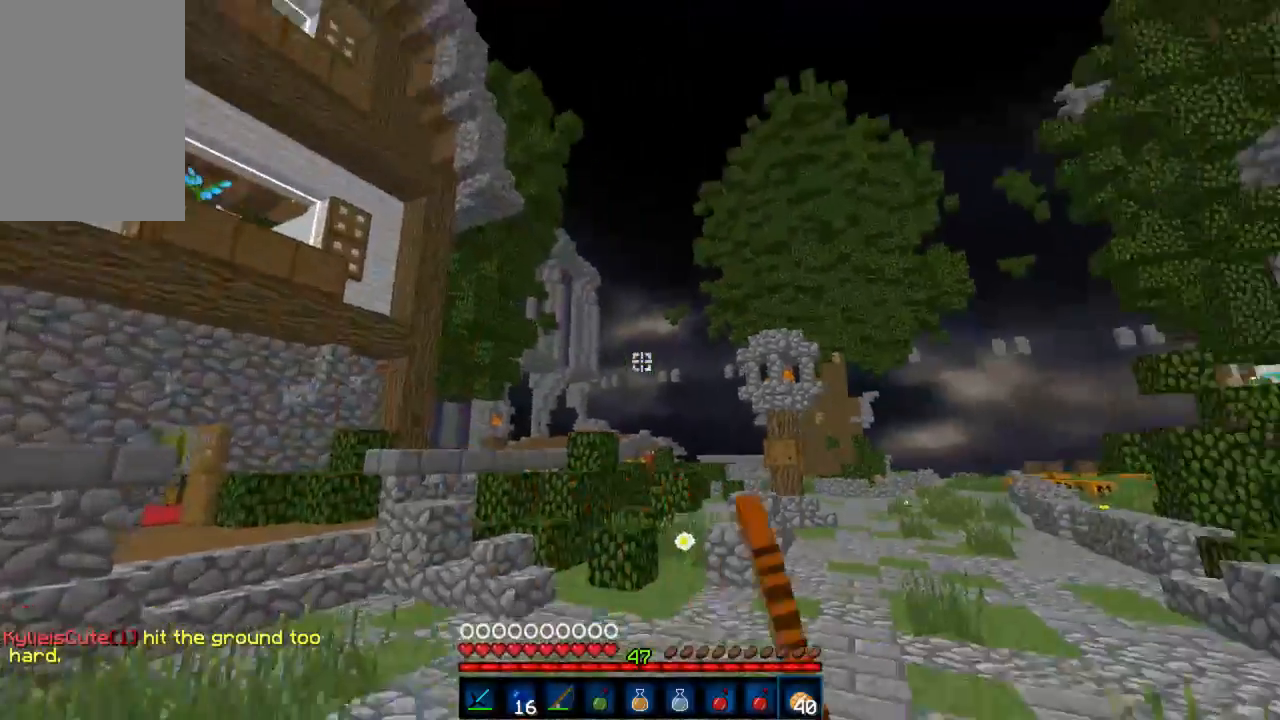
{"keys": ["d", "w"], "mouse": [], "events": [[23, "mouse_left", "down"], [134, "mouse_left", "up"], [178, "mouse_left", "down"], [267, "mouse_left", "up"], [312, "mouse_left", "down"], [378, "mouse_left", "up"], [445, "mouse_left", "down"], [489, "mouse_left", "up"]]}
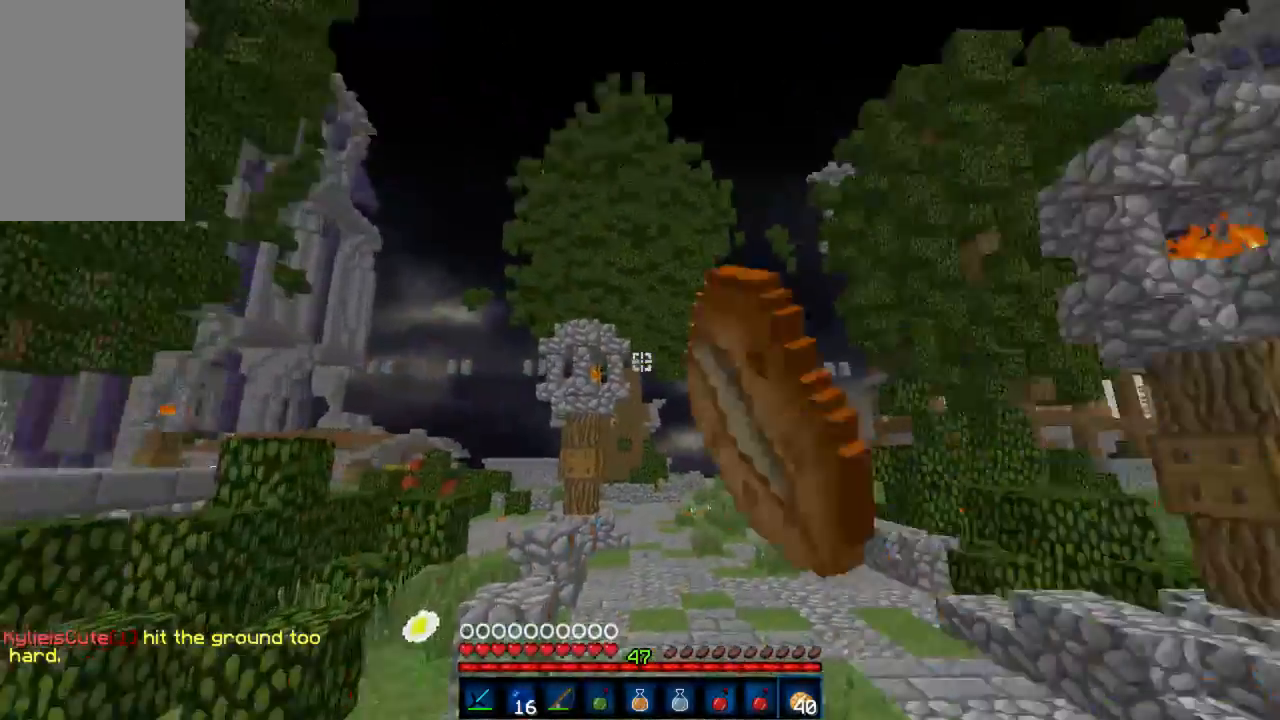
{"keys": ["a", "w"], "mouse": [], "events": [[44, "mouse_left", "down"], [111, "mouse_left", "up"], [355, "d", "up"], [377, "a", "down"]]}
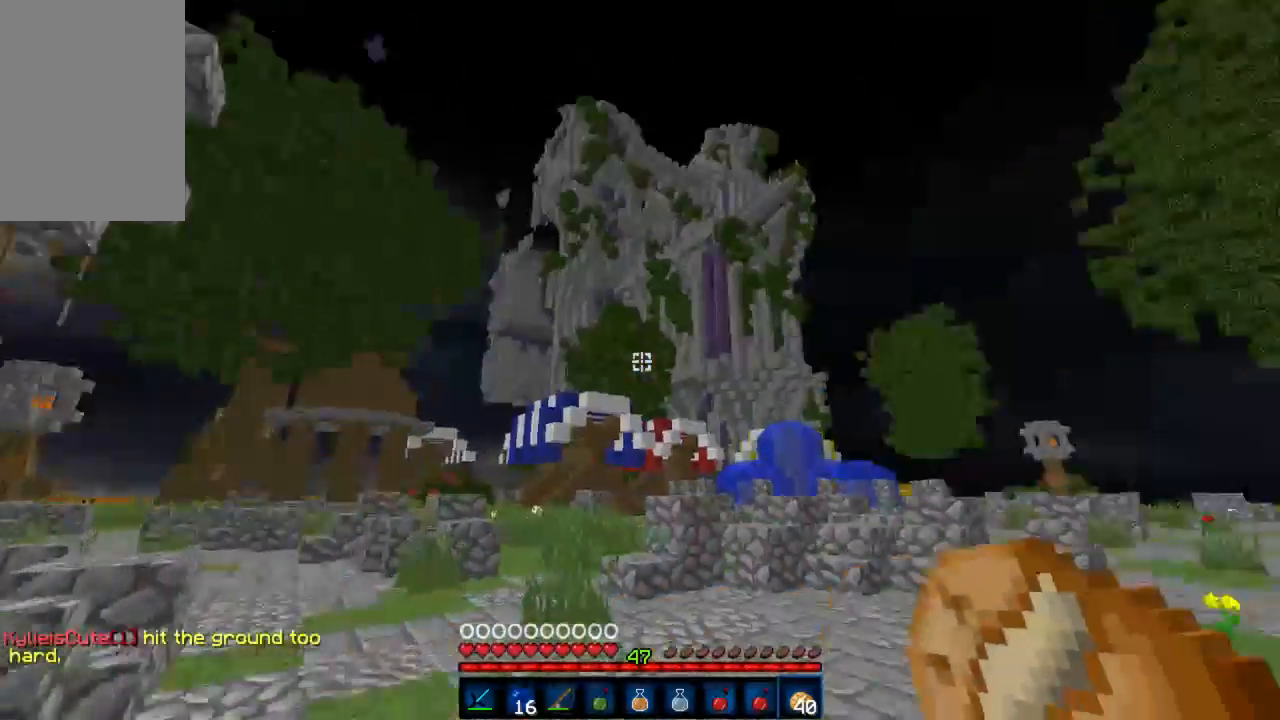
{"keys": ["a", "w"], "mouse": [], "events": []}
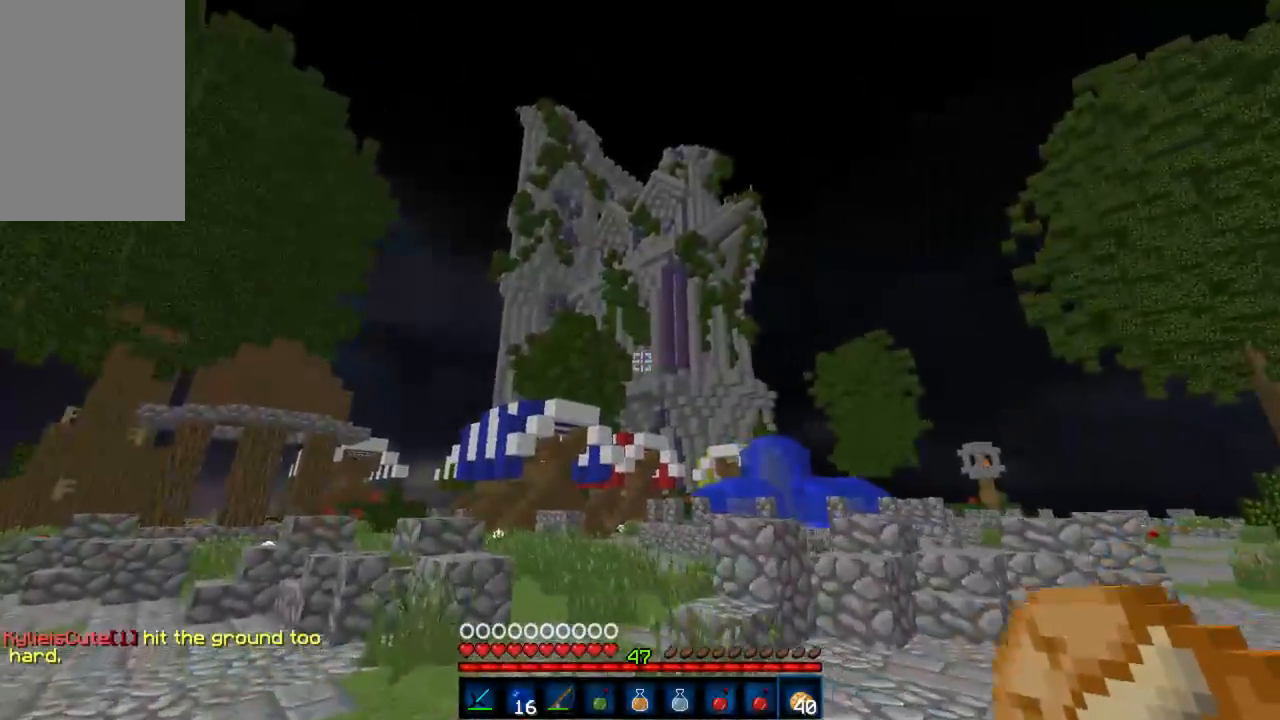
{"keys": ["w"], "mouse": [], "events": [[66, "a", "up"], [200, "d", "down"], [466, "d", "up"]]}
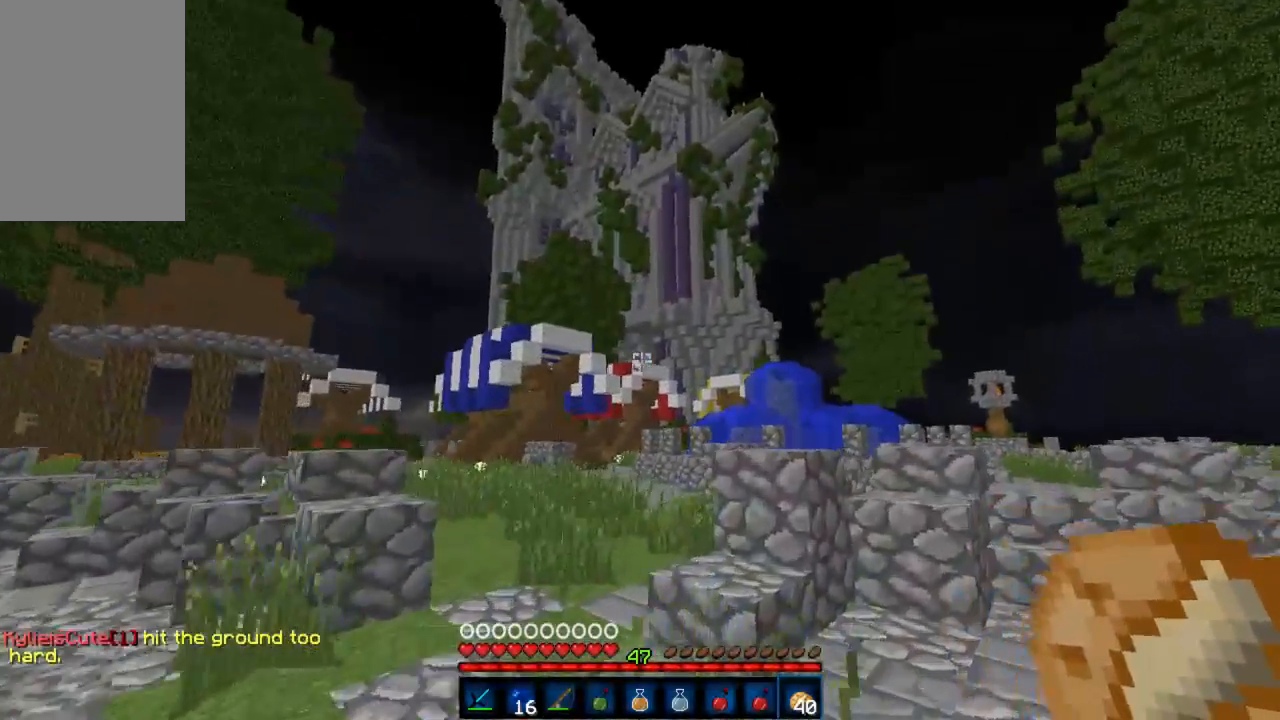
{"keys": ["w"], "mouse": [], "events": [[45, "mouse_left", "down"], [112, "mouse_left", "up"], [178, "mouse_left", "down"], [267, "mouse_left", "up"], [334, "mouse_left", "down"], [378, "mouse_left", "up"], [400, "a", "down"], [423, "mouse_left", "down"], [512, "a", "up"], [512, "mouse_left", "up"]]}